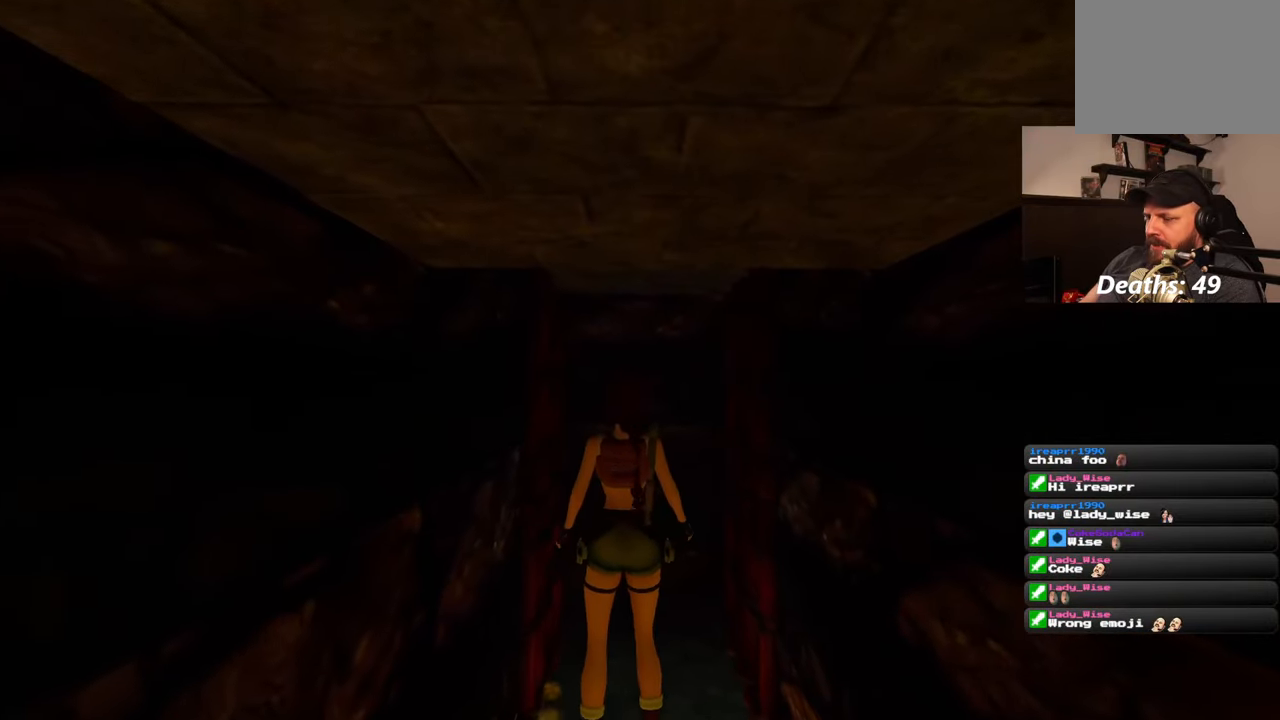
Gameplay with a controller (PlayStation layout); each line is a JSON object with the inputs held at the frame after it (dt_ms = milliseconds from this image to that frame). "events" lists button and stick changes between this image and that frame as [ms after this image, input, new state], when the widget could be followed in between. Not read: DPAD_RIGHT L2 R2.
{"dt_ms": 500, "buttons": [], "left_stick": "center", "right_stick": "center", "events": [[217, "left_stick", "center"], [400, "R1", "up"]]}
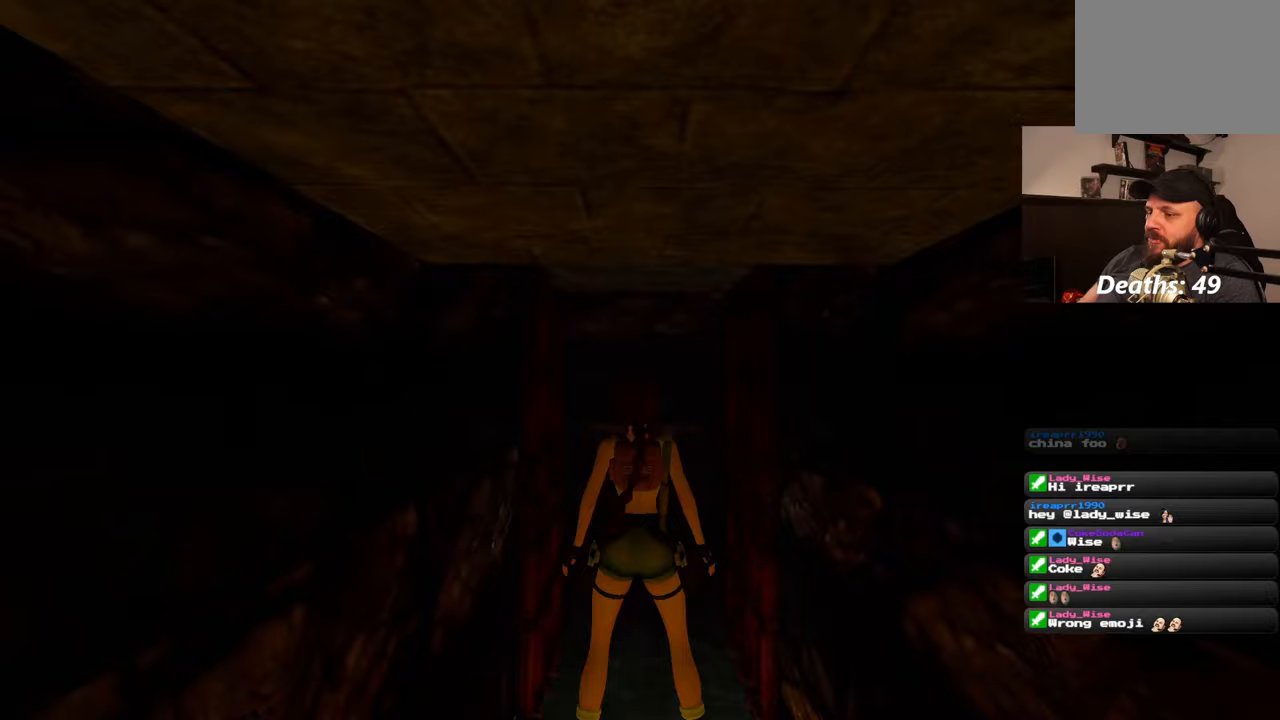
{"dt_ms": 1000, "buttons": [], "left_stick": "down", "right_stick": "center", "events": [[67, "R3", "down"], [183, "R3", "up"], [500, "left_stick", "down"], [783, "R3", "down"], [917, "R3", "up"]]}
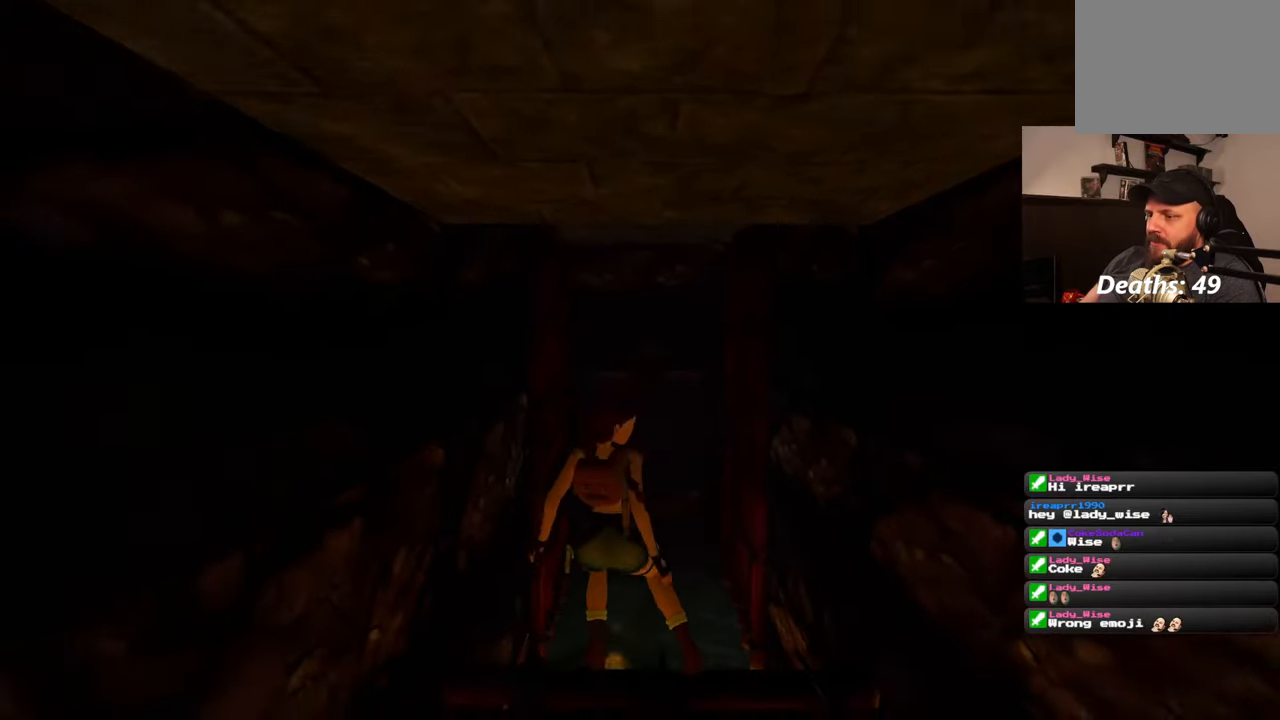
{"dt_ms": 500, "buttons": [], "left_stick": "center", "right_stick": "center", "events": [[367, "left_stick", "center"]]}
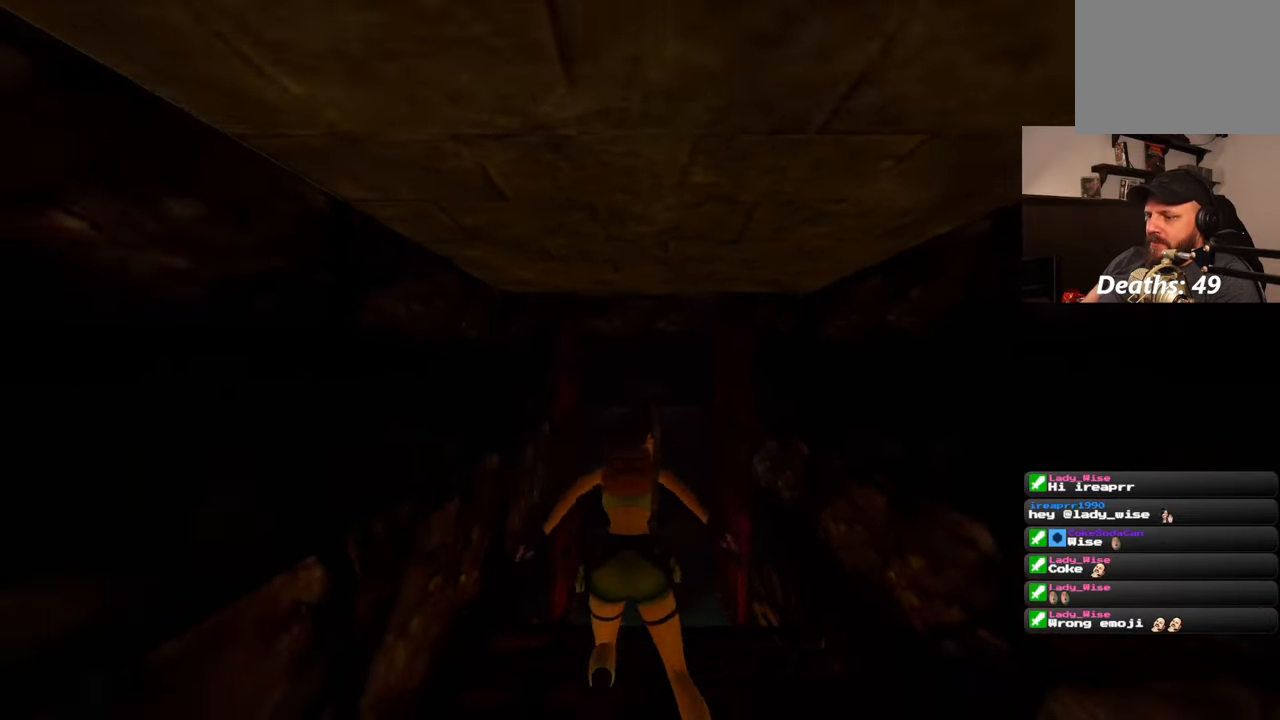
{"dt_ms": 500, "buttons": ["SQUARE"], "left_stick": "up", "right_stick": "center", "events": [[283, "left_stick", "up"], [483, "SQUARE", "down"]]}
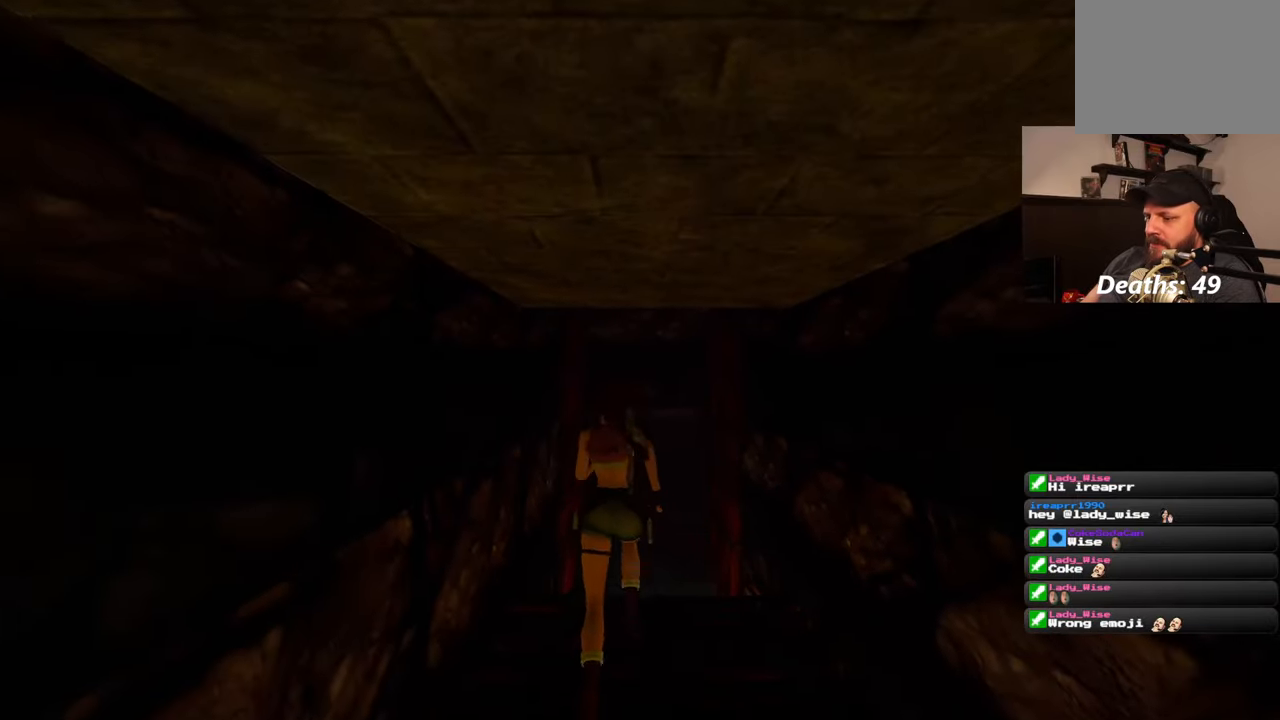
{"dt_ms": 500, "buttons": ["SQUARE"], "left_stick": "up", "right_stick": "center", "events": []}
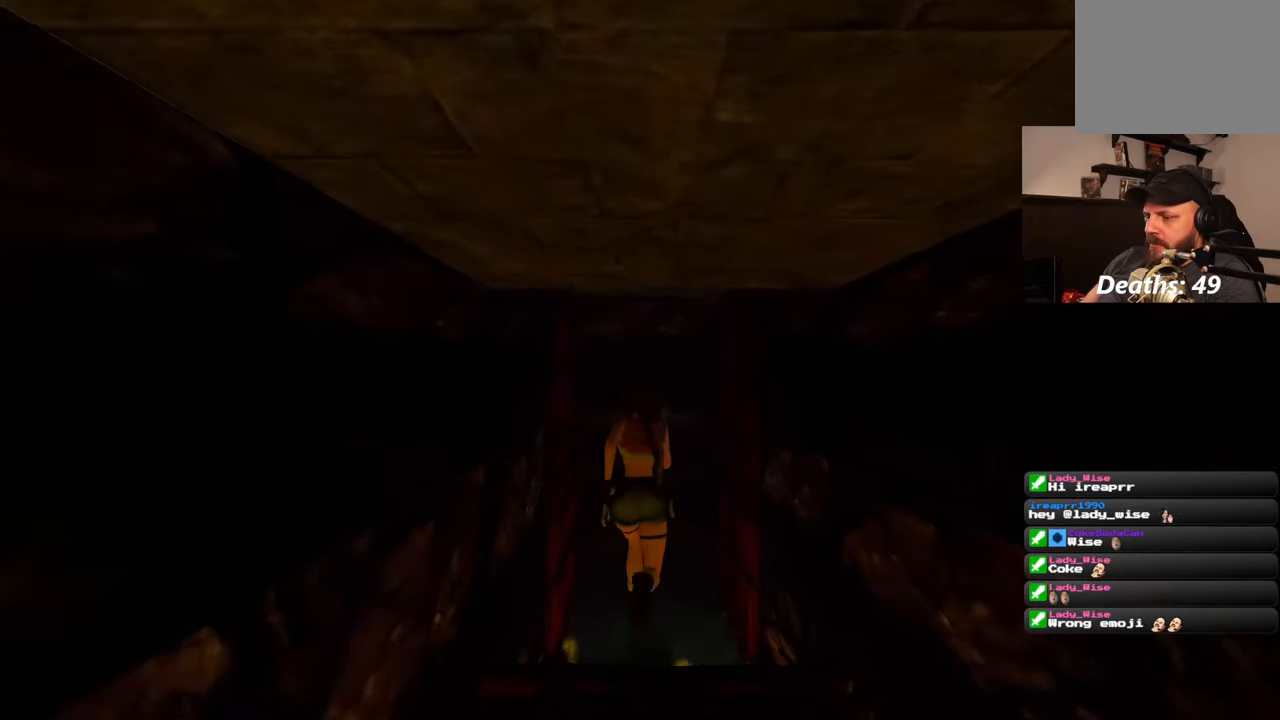
{"dt_ms": 500, "buttons": [], "left_stick": "center", "right_stick": "center", "events": [[367, "SQUARE", "up"], [400, "left_stick", "center"]]}